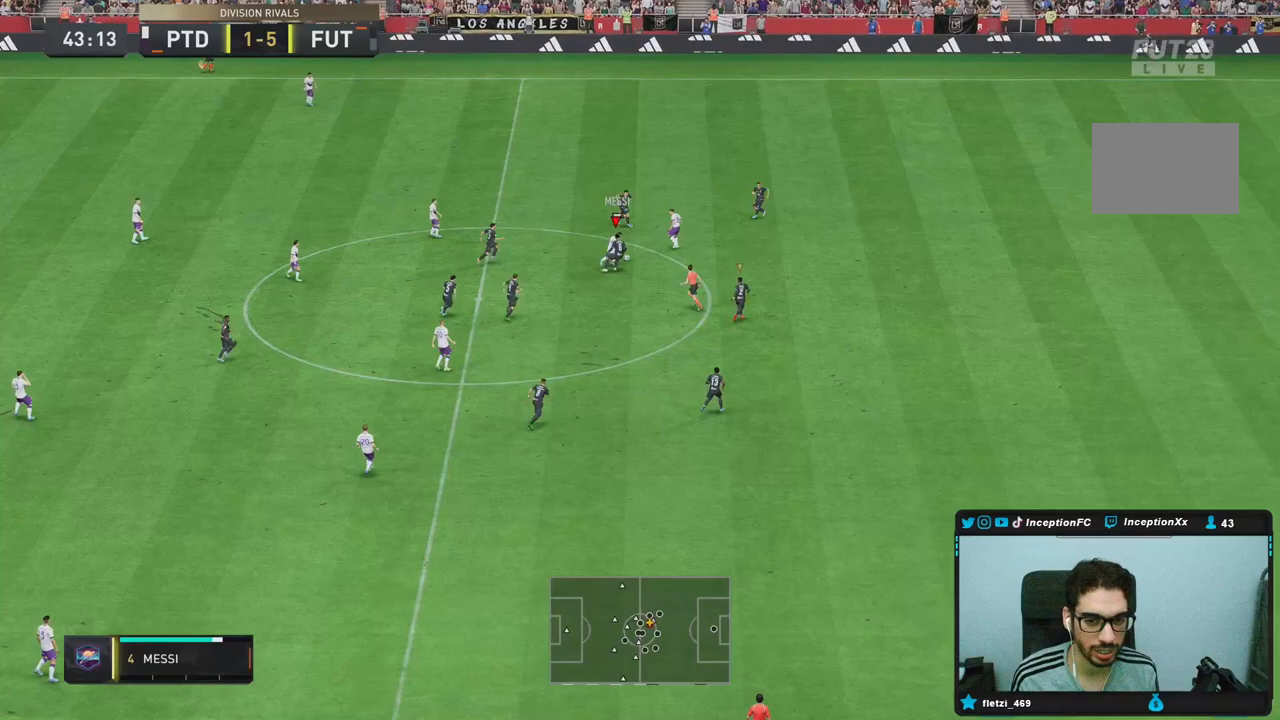
Gameplay with a controller (PlayStation layout); each line is a JSON object with the inputs held at the frame after it (dt_ms = milliseconds from this image to that frame). "events" lists button and stick changes between this image and that frame as [ms after this image, input, new state], when the widget could be followed in between. Not read: L3 R3.
{"dt_ms": 500, "buttons": [], "left_stick": "up-right", "right_stick": "center", "events": [[17, "R2", "down"], [17, "left_stick", "up"], [233, "left_stick", "left"], [267, "L2", "up"], [300, "R2", "up"], [433, "left_stick", "up"], [500, "left_stick", "up-right"]]}
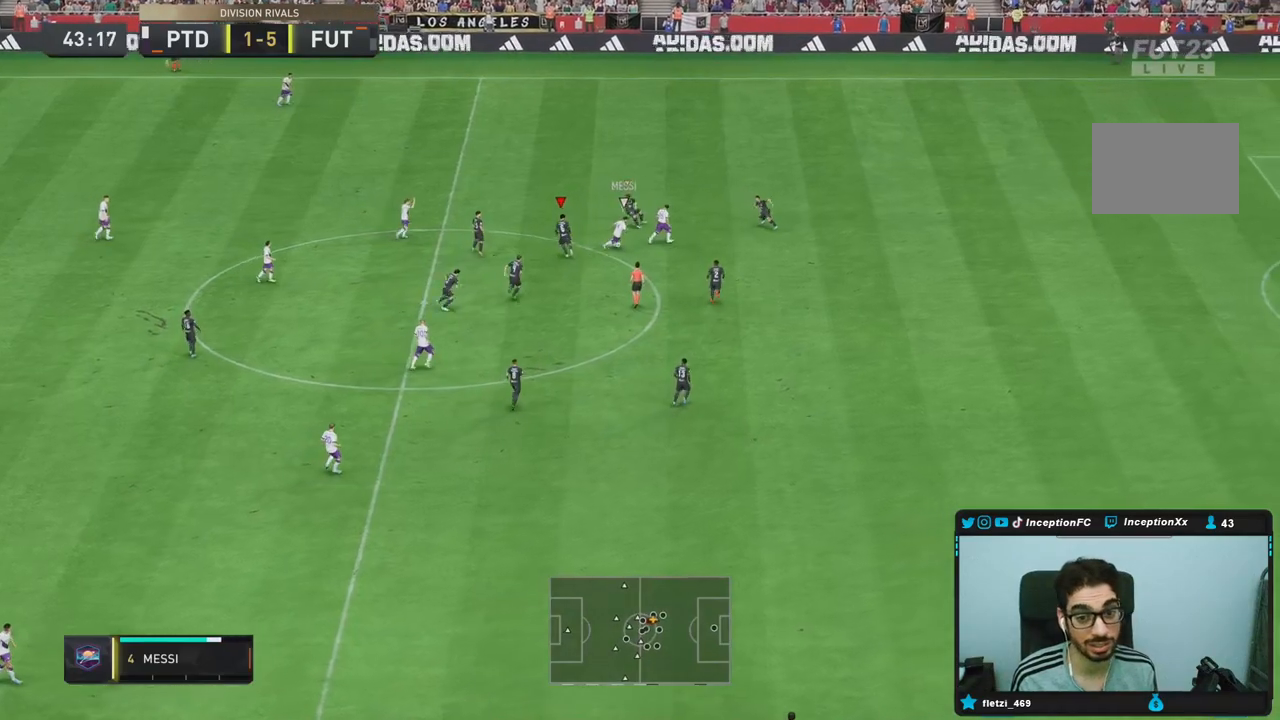
{"dt_ms": 500, "buttons": ["L2", "R1", "R2"], "left_stick": "down-right", "right_stick": "center", "events": [[33, "L2", "down"], [67, "R2", "down"], [150, "right_stick", "right"], [200, "left_stick", "right"], [300, "left_stick", "down-right"], [300, "right_stick", "center"], [333, "R1", "down"]]}
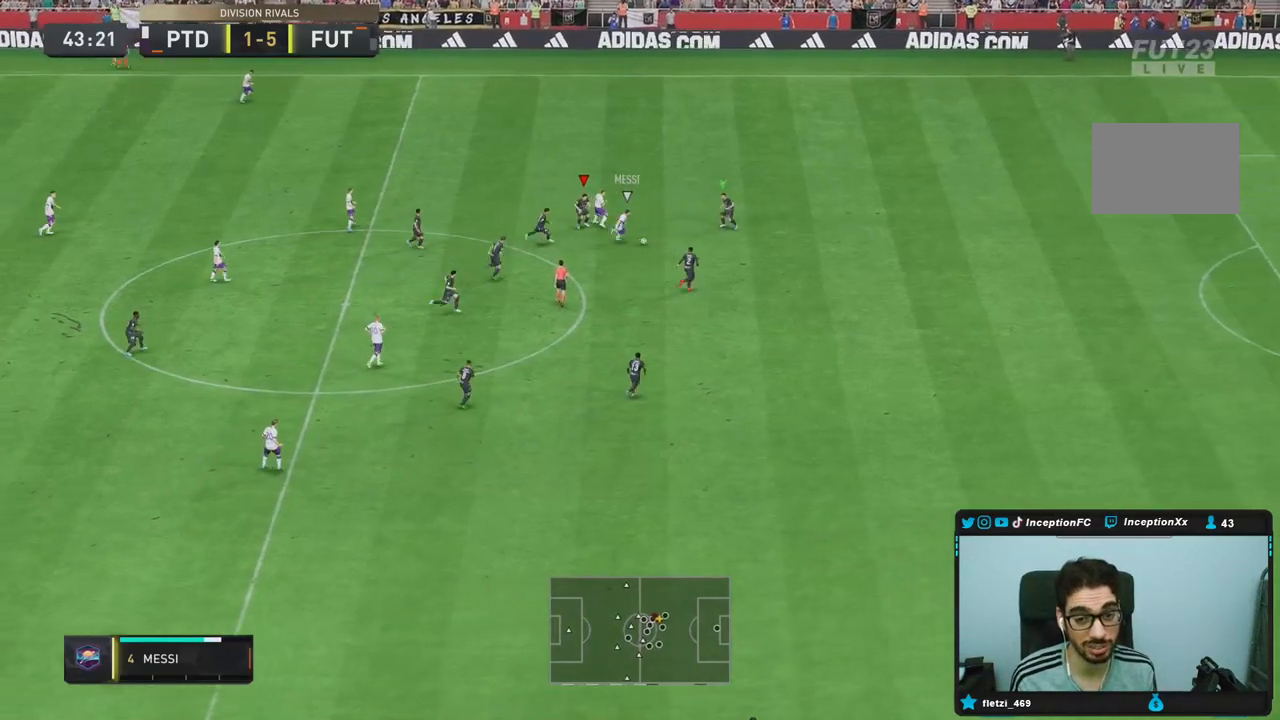
{"dt_ms": 500, "buttons": ["L2", "R2"], "left_stick": "down-right", "right_stick": "center", "events": [[133, "R1", "up"], [167, "right_stick", "right"], [233, "left_stick", "right"], [250, "R2", "up"], [267, "right_stick", "center"], [300, "R1", "down"], [400, "R2", "down"], [433, "left_stick", "down-right"], [467, "R1", "up"]]}
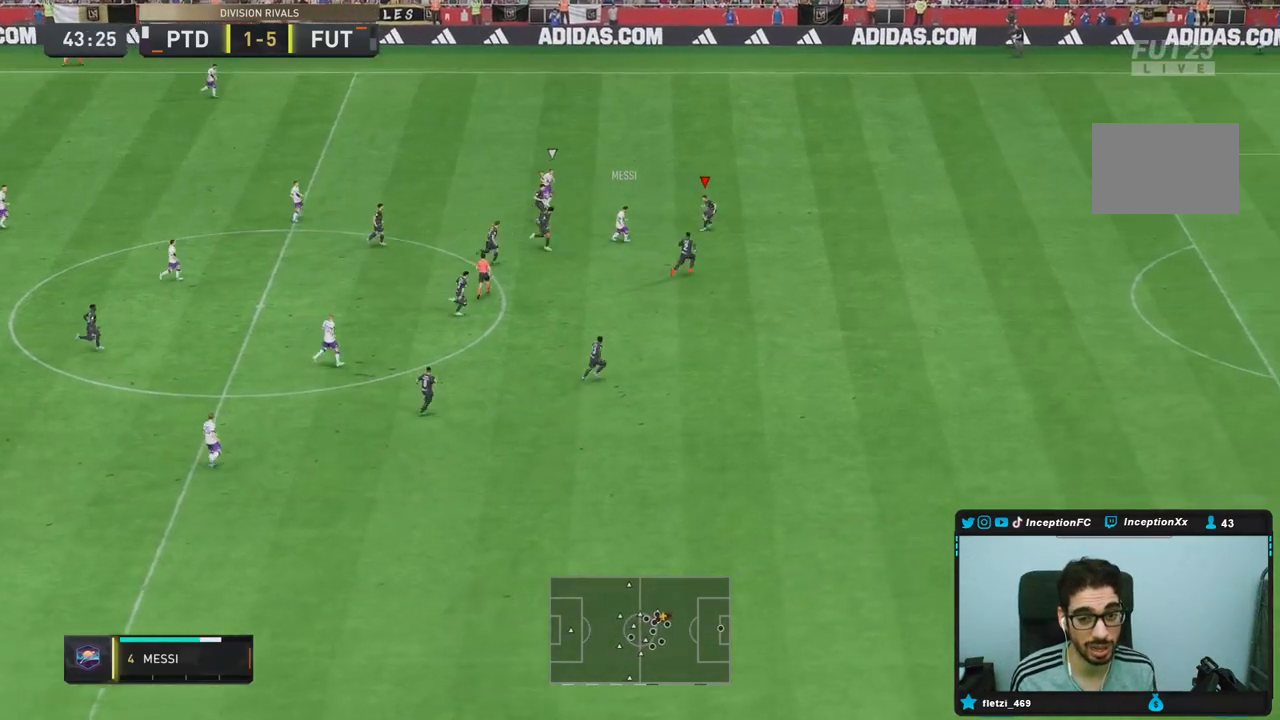
{"dt_ms": 500, "buttons": ["L2", "R2"], "left_stick": "up-right", "right_stick": "center", "events": [[33, "R1", "down"], [133, "R1", "up"], [167, "R2", "up"], [233, "left_stick", "right"], [350, "left_stick", "up-right"], [383, "R1", "down"], [383, "R2", "down"], [483, "R1", "up"]]}
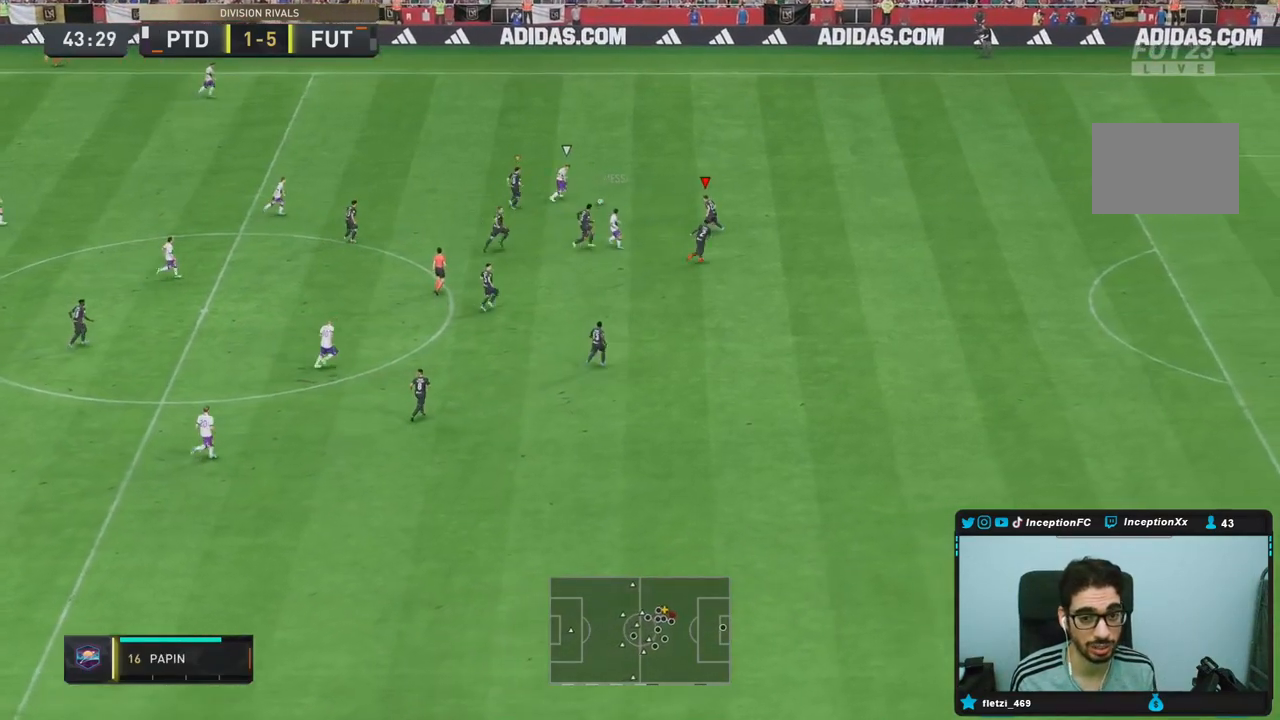
{"dt_ms": 500, "buttons": ["R2"], "left_stick": "up", "right_stick": "center", "events": [[50, "L2", "up"], [50, "R1", "down"], [117, "left_stick", "up"], [417, "R1", "up"]]}
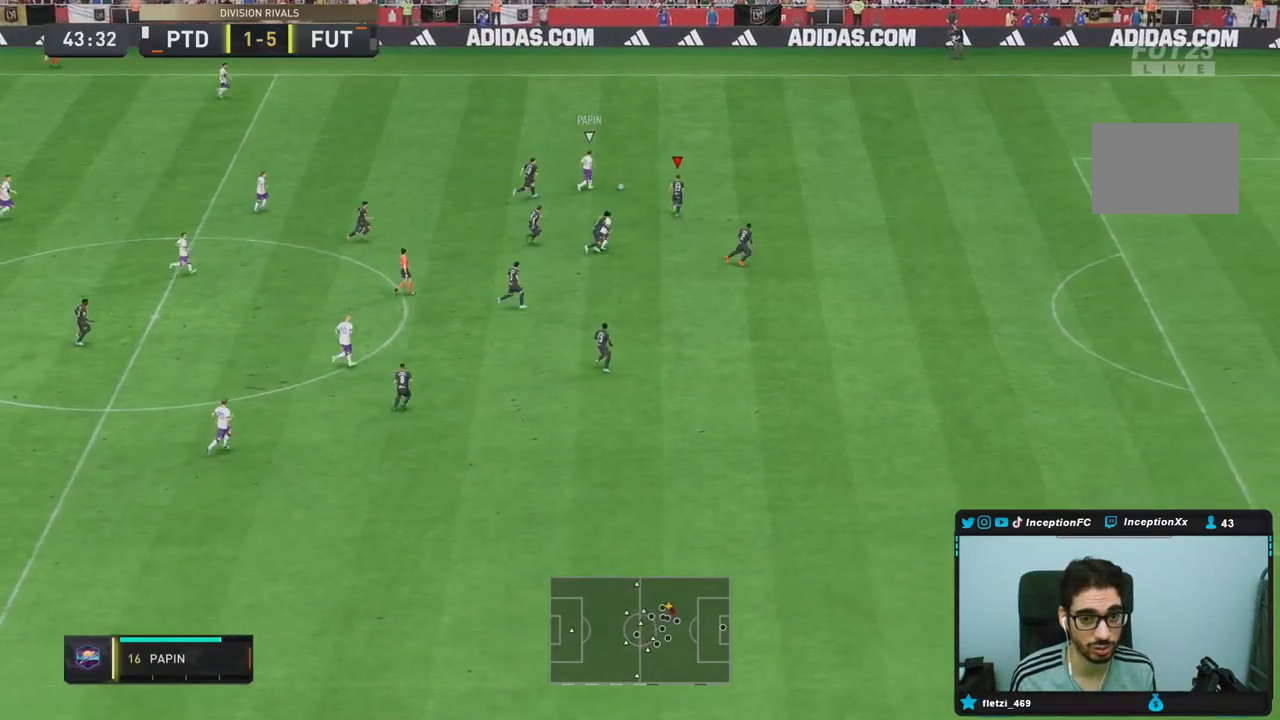
{"dt_ms": 500, "buttons": ["R2"], "left_stick": "up-right", "right_stick": "center", "events": [[317, "left_stick", "up-right"]]}
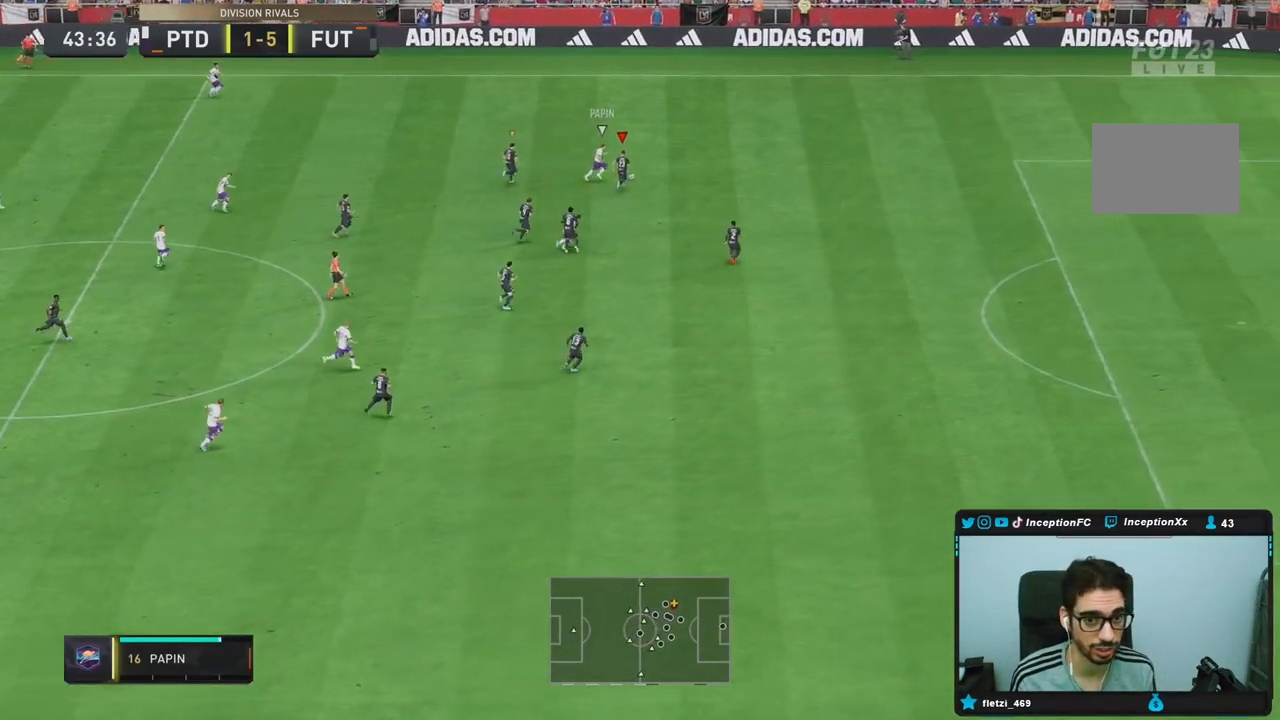
{"dt_ms": 500, "buttons": ["R2"], "left_stick": "up-right", "right_stick": "center", "events": []}
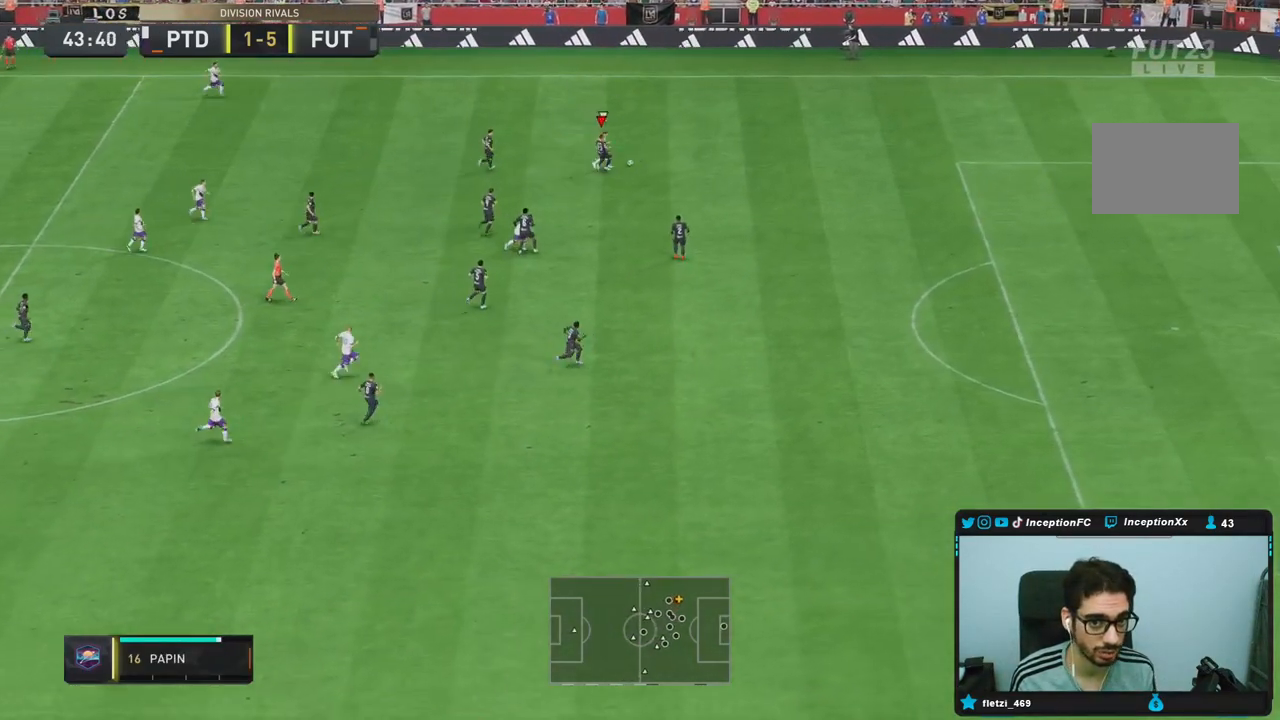
{"dt_ms": 500, "buttons": ["R2"], "left_stick": "right", "right_stick": "center", "events": [[117, "left_stick", "right"]]}
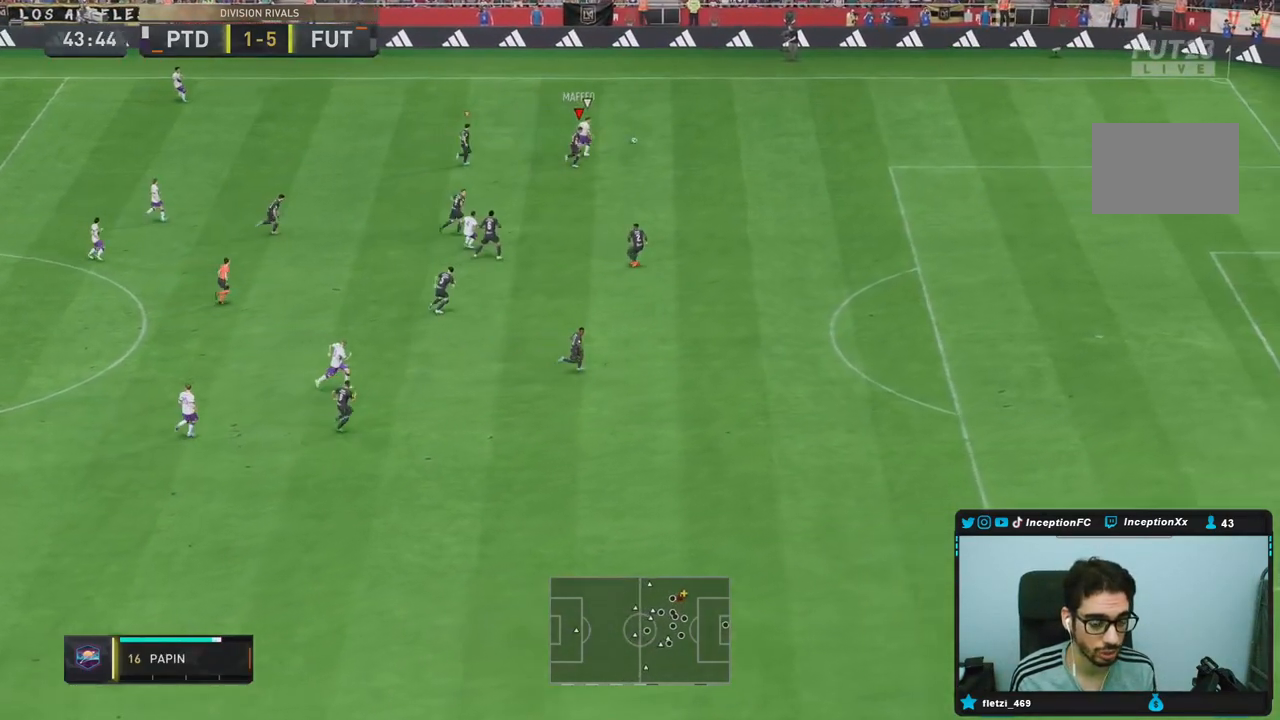
{"dt_ms": 500, "buttons": ["R2"], "left_stick": "right", "right_stick": "center", "events": []}
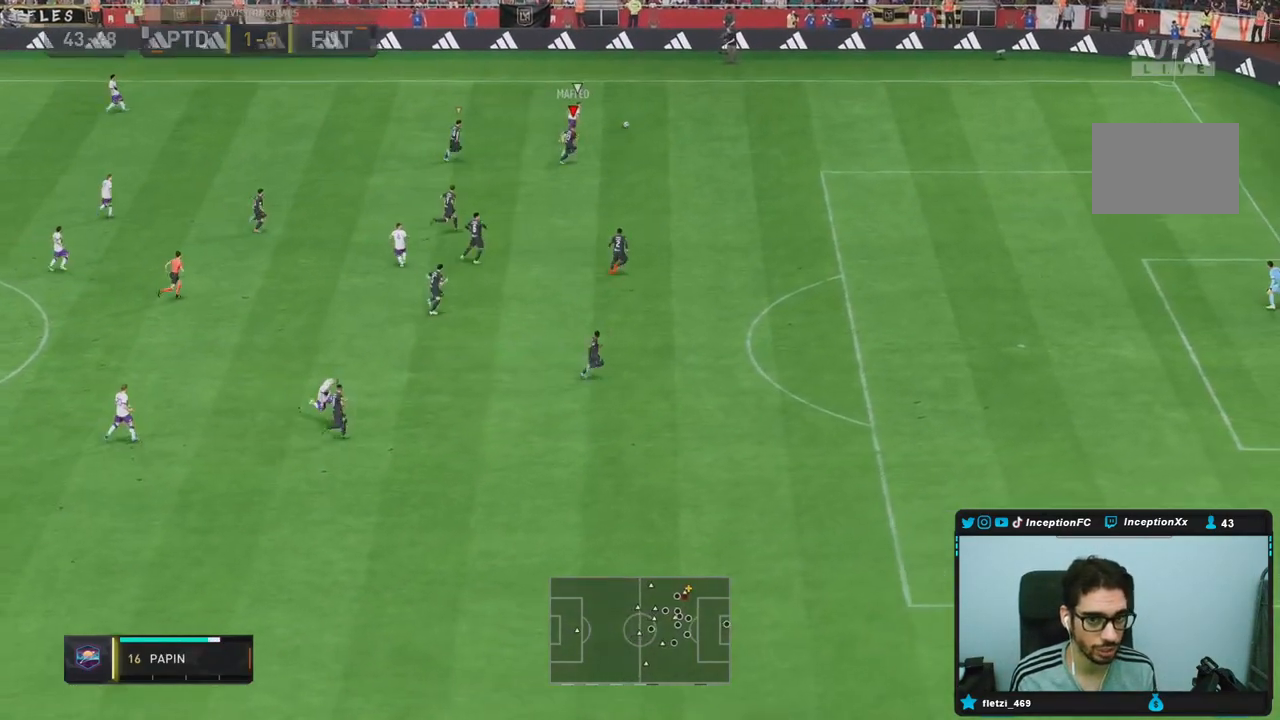
{"dt_ms": 500, "buttons": ["R2"], "left_stick": "right", "right_stick": "center", "events": []}
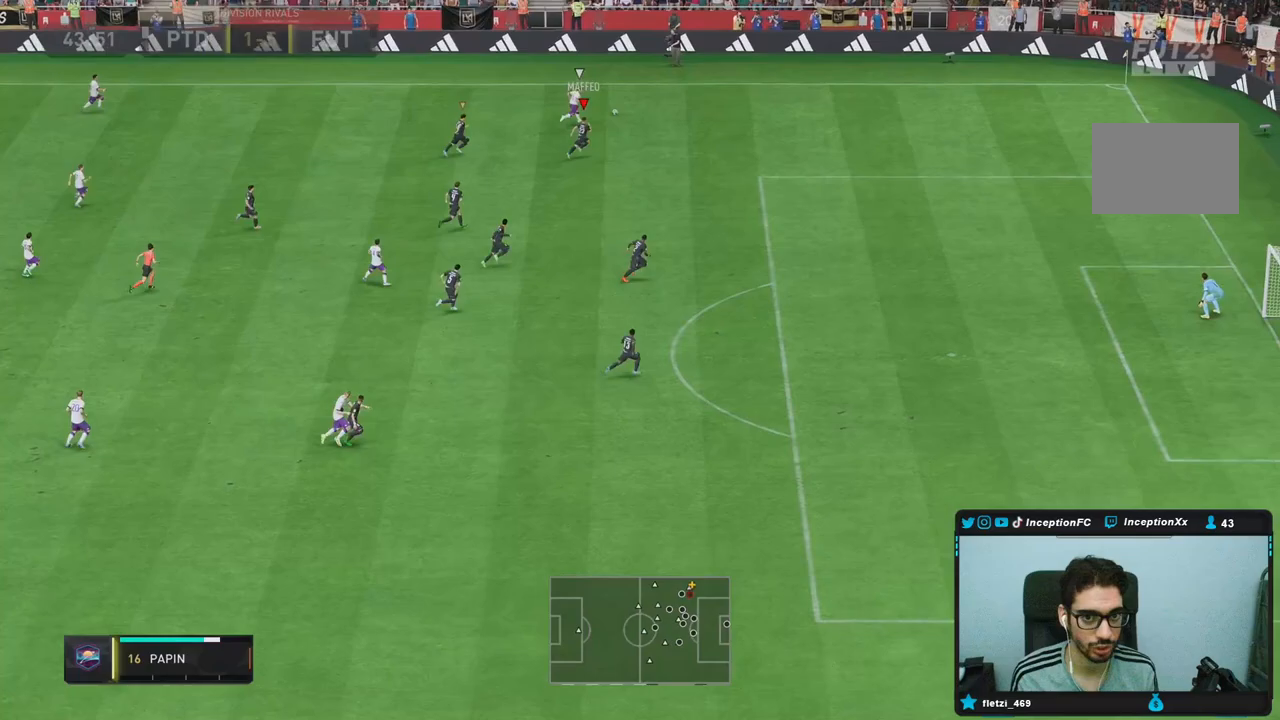
{"dt_ms": 500, "buttons": [], "left_stick": "right", "right_stick": "center", "events": [[500, "R2", "up"]]}
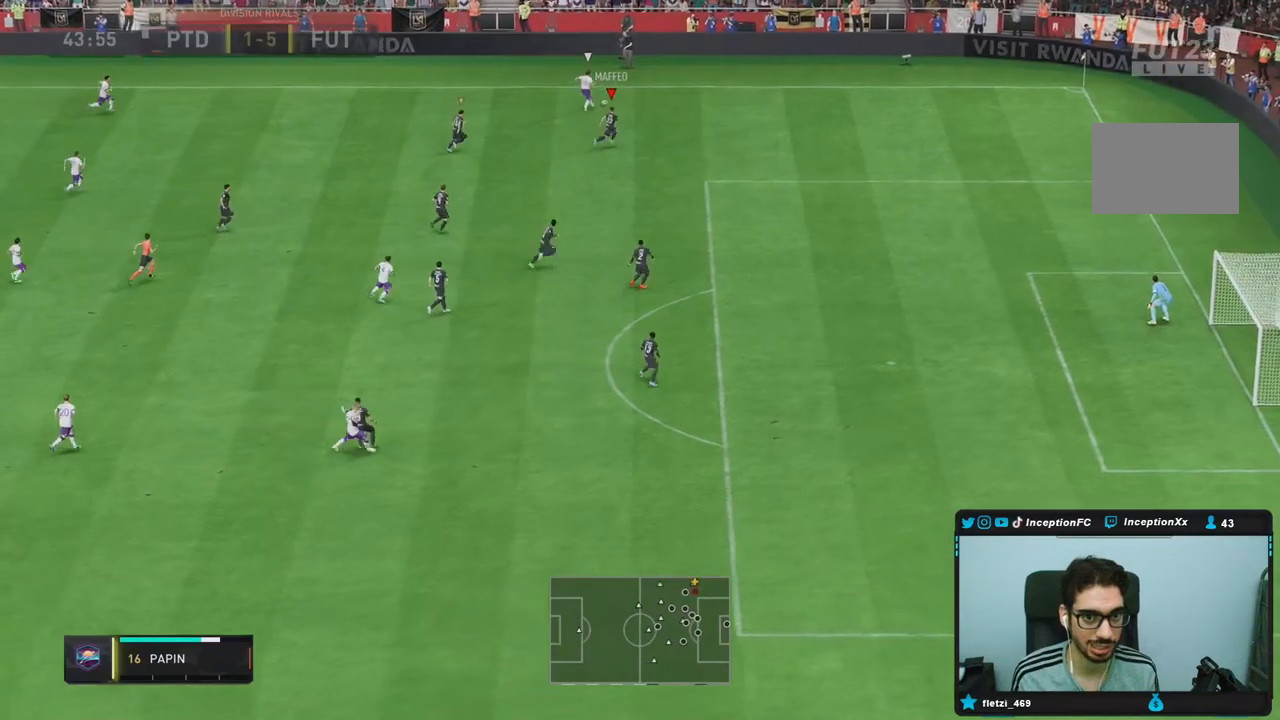
{"dt_ms": 500, "buttons": [], "left_stick": "right", "right_stick": "center", "events": []}
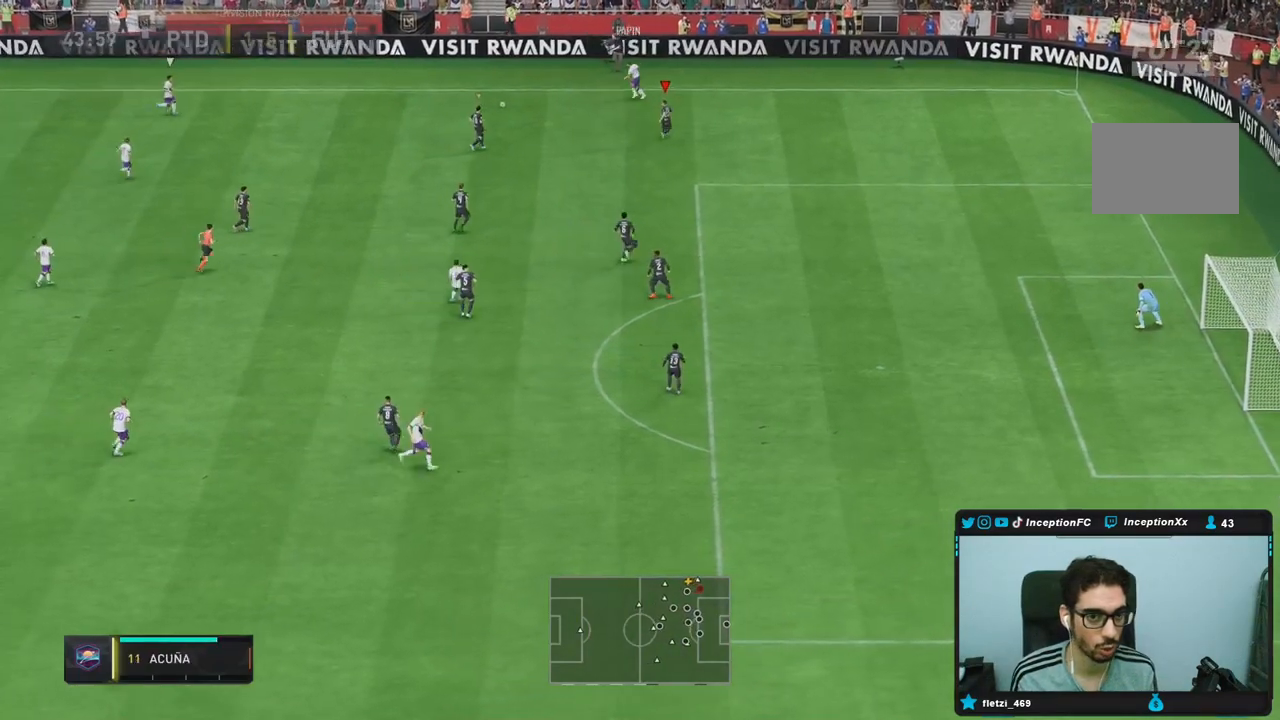
{"dt_ms": 500, "buttons": ["R1", "R2"], "left_stick": "left", "right_stick": "left", "events": [[17, "L2", "down"], [50, "left_stick", "up"], [167, "left_stick", "up-left"], [367, "right_stick", "left"], [400, "R2", "down"], [417, "L2", "up"], [467, "R1", "down"], [500, "left_stick", "left"]]}
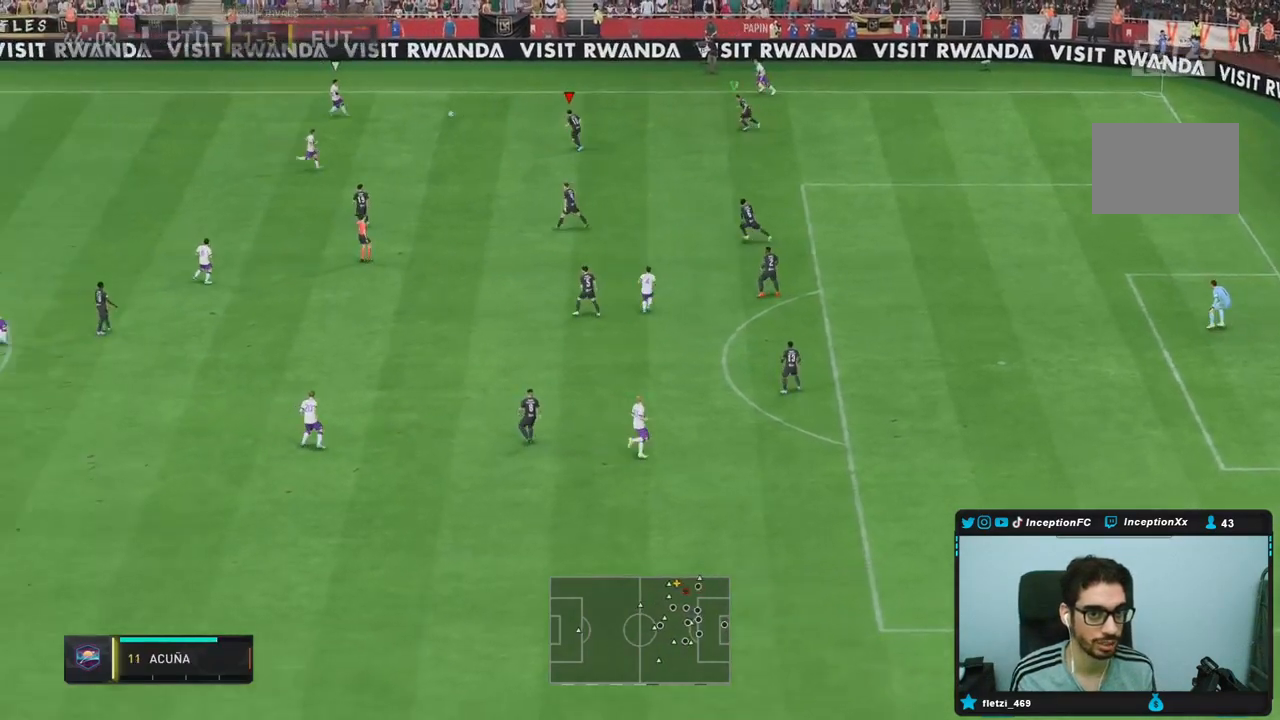
{"dt_ms": 500, "buttons": ["R1", "R2"], "left_stick": "left", "right_stick": "center", "events": [[17, "right_stick", "center"], [100, "R1", "up"], [167, "R1", "down"]]}
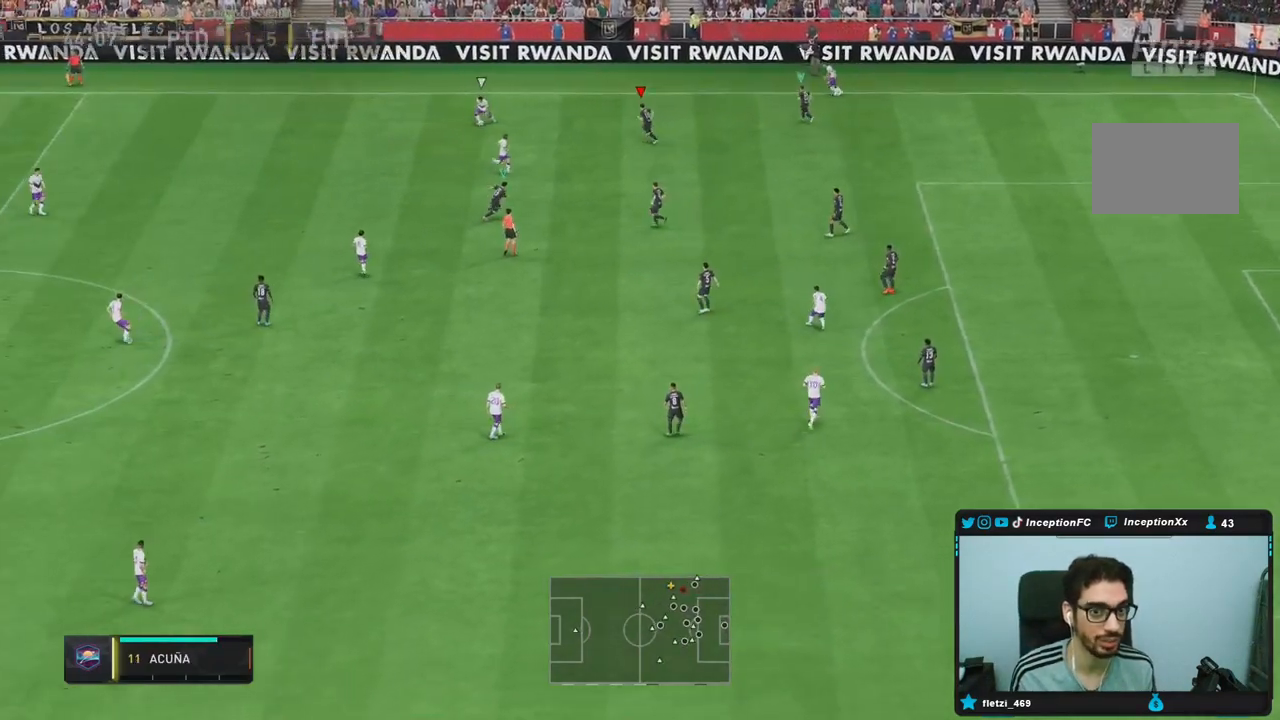
{"dt_ms": 1000, "buttons": ["L2"], "left_stick": "left", "right_stick": "center"}
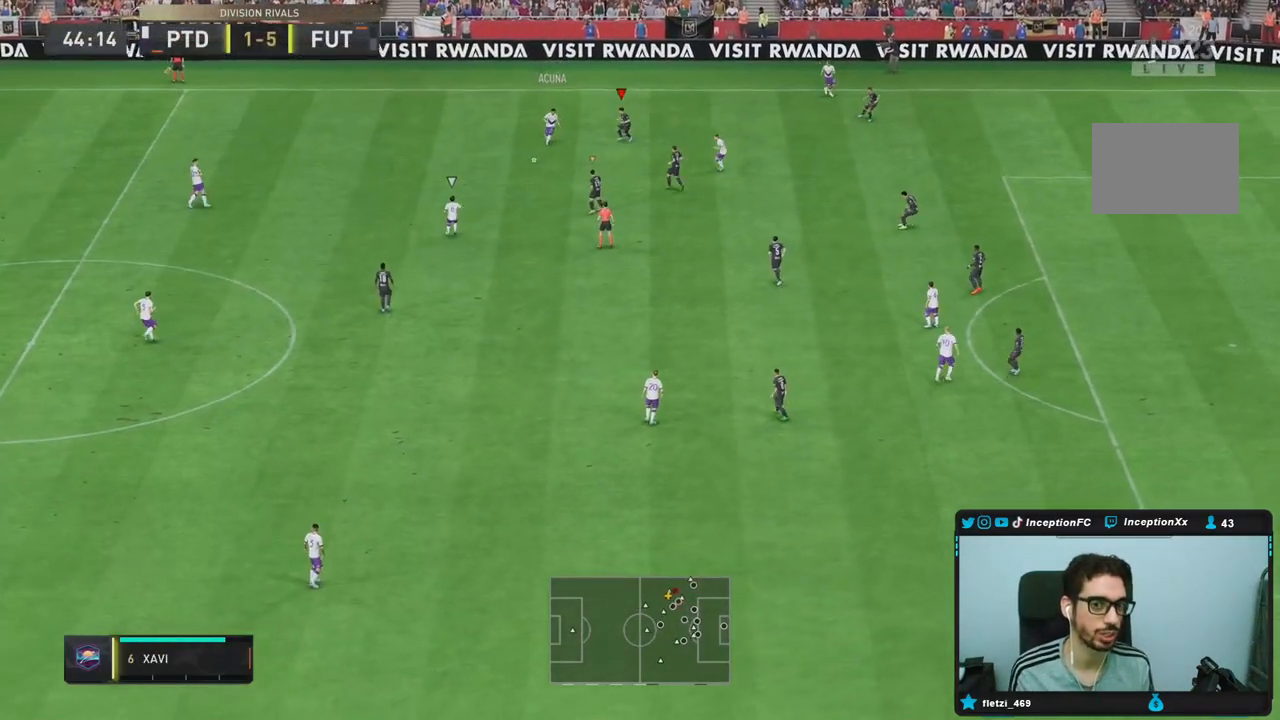
{"dt_ms": 500, "buttons": ["R2"], "left_stick": "down-left", "right_stick": "down", "events": [[17, "R1", "down"], [233, "left_stick", "down-left"], [250, "R1", "up"], [267, "L2", "up"], [417, "R2", "down"], [467, "right_stick", "down"]]}
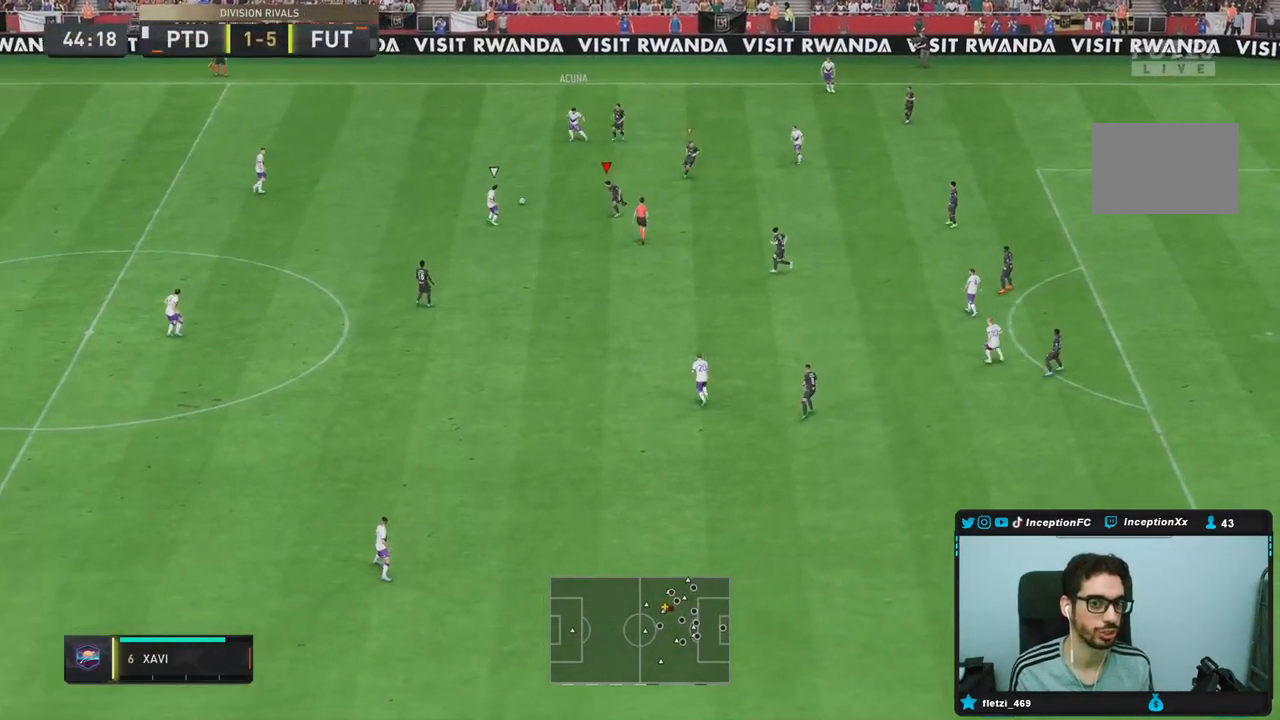
{"dt_ms": 1000, "buttons": ["R2"], "left_stick": "down-left", "right_stick": "center"}
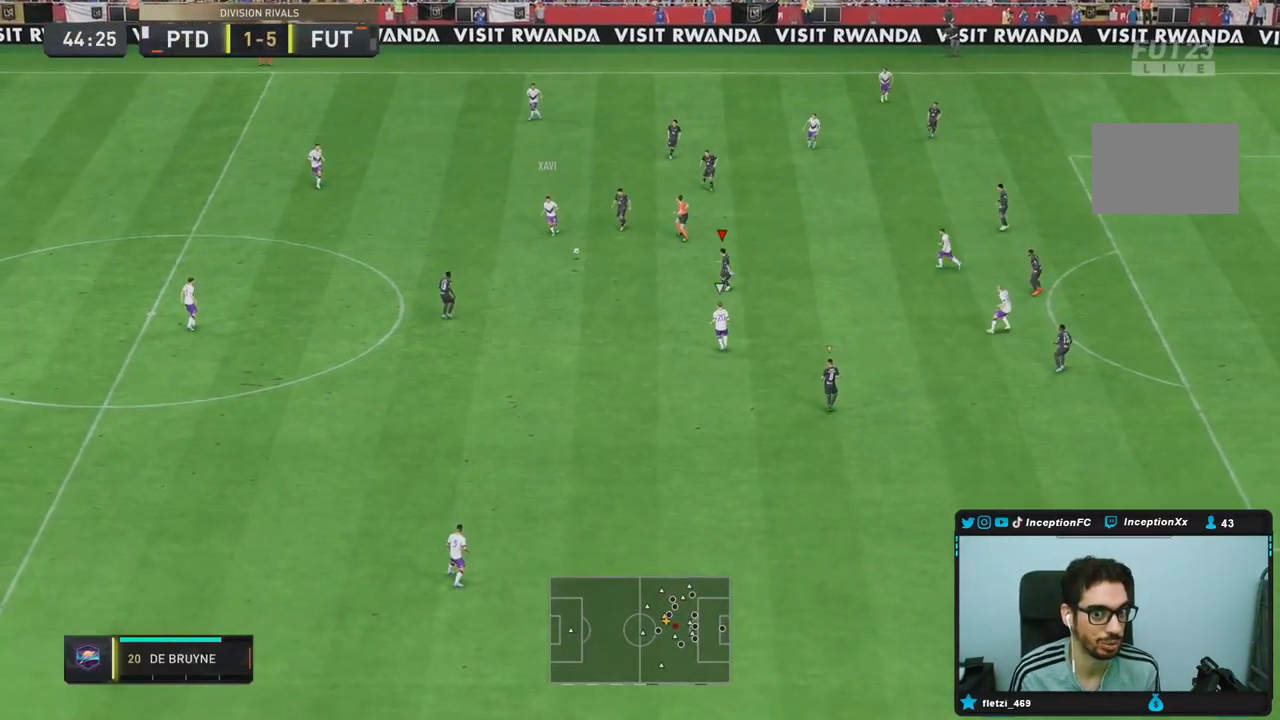
{"dt_ms": 500, "buttons": [], "left_stick": "down-left", "right_stick": "center", "events": [[283, "R2", "up"]]}
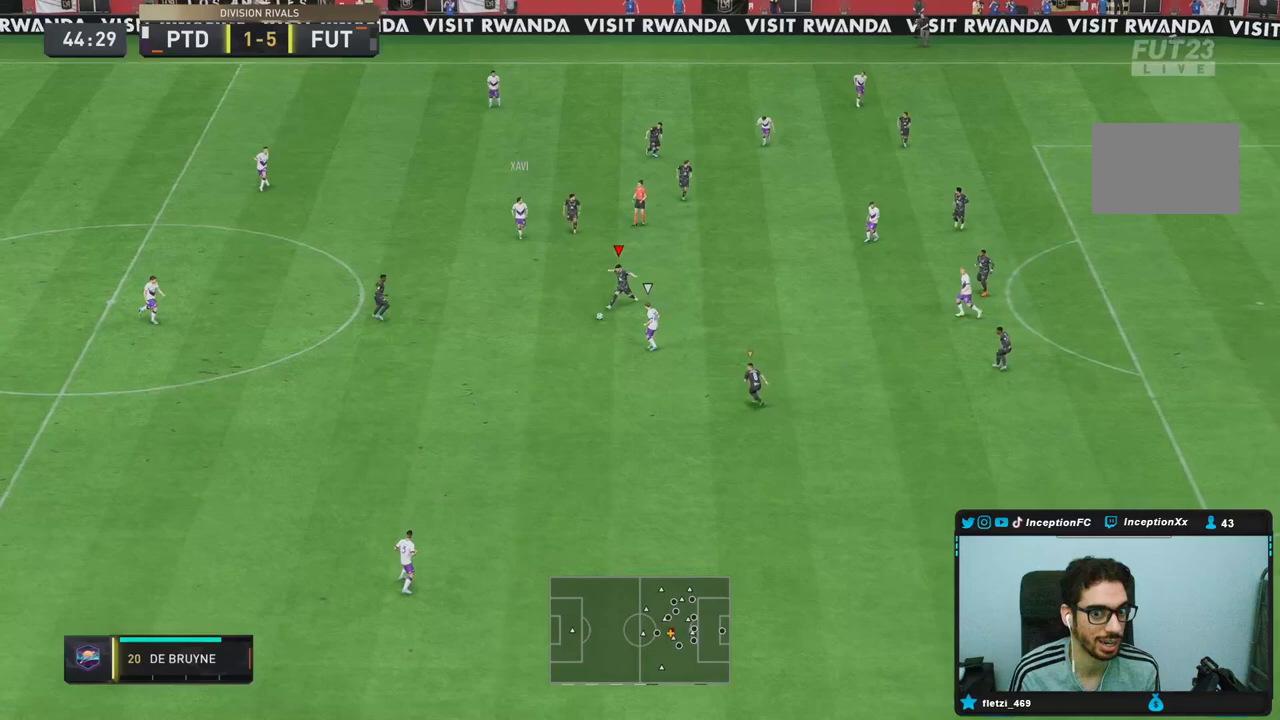
{"dt_ms": 1000, "buttons": ["L2", "R2"], "left_stick": "left", "right_stick": "center"}
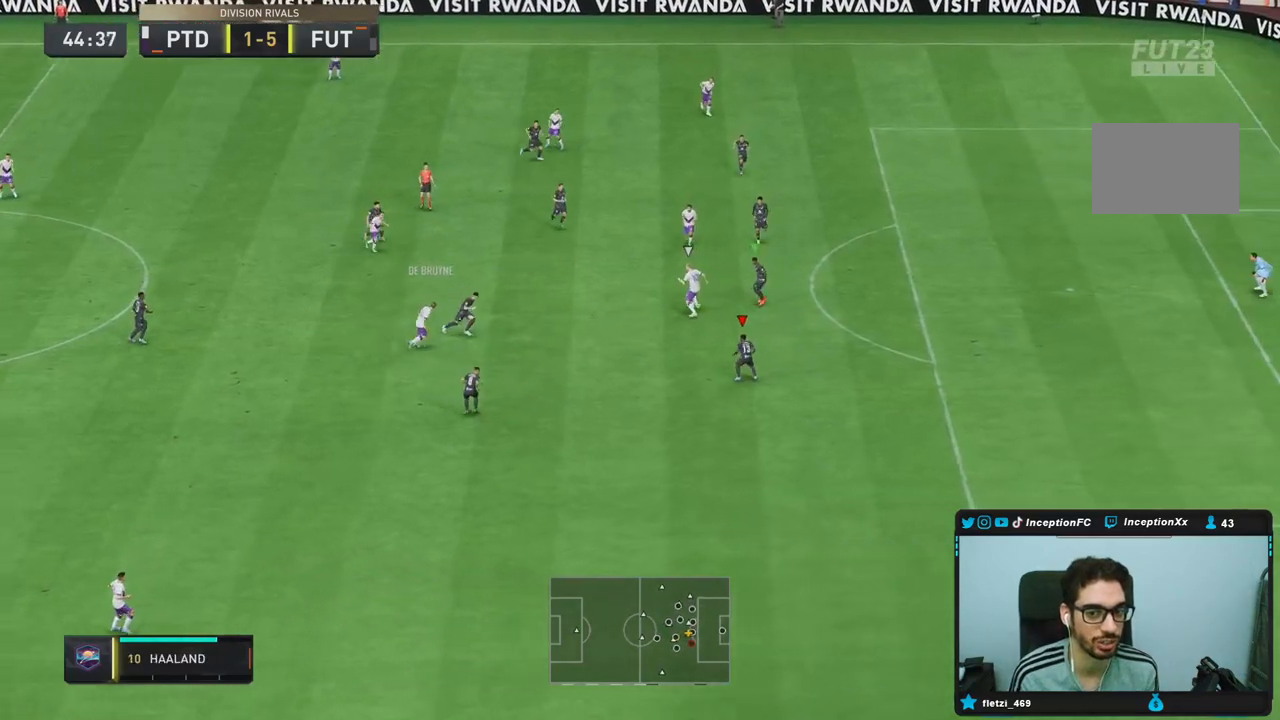
{"dt_ms": 500, "buttons": ["R2"], "left_stick": "right", "right_stick": "center", "events": [[117, "left_stick", "up-left"], [250, "R2", "up"], [450, "L2", "up"], [450, "R2", "down"], [450, "left_stick", "right"]]}
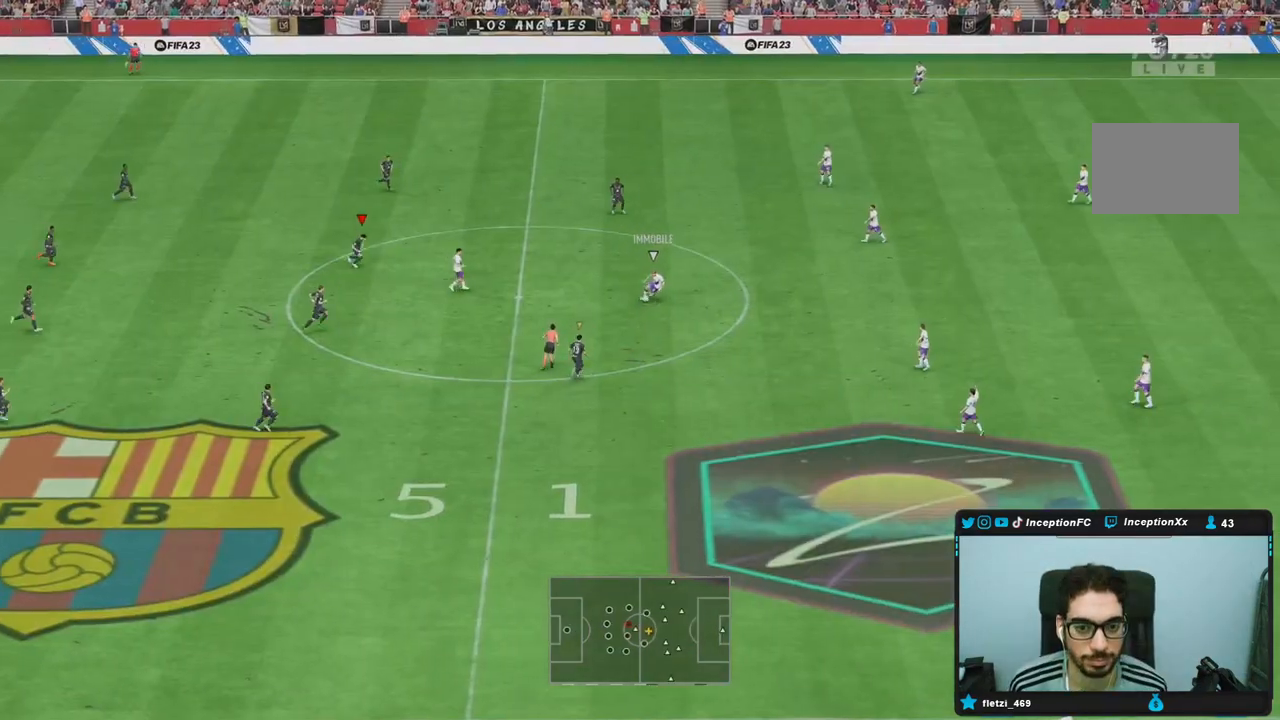
{"dt_ms": 500, "buttons": ["L2"], "left_stick": "down-right", "right_stick": "center", "events": [[333, "left_stick", "down-right"], [350, "right_stick", "down"], [483, "R2", "up"], [483, "right_stick", "center"], [500, "L2", "down"]]}
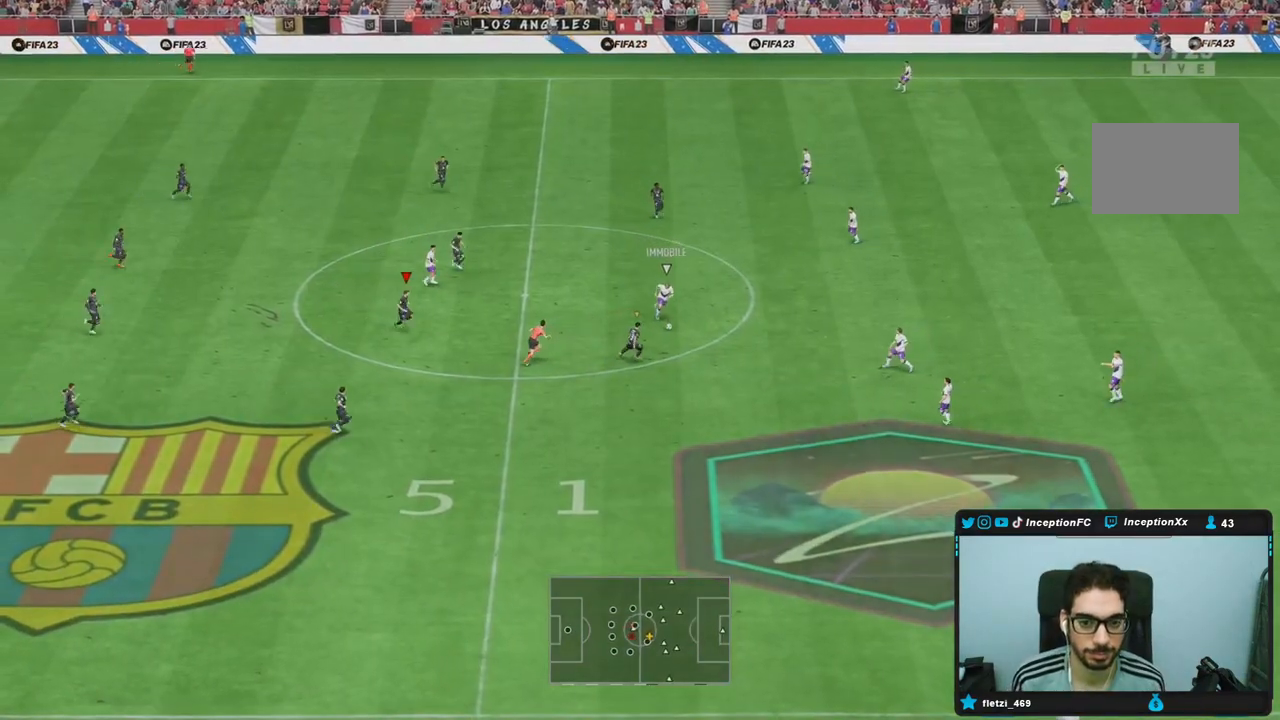
{"dt_ms": 500, "buttons": ["L2", "R1", "R2"], "left_stick": "right", "right_stick": "center", "events": [[100, "right_stick", "down-right"], [150, "left_stick", "right"], [183, "R1", "down"], [217, "right_stick", "center"], [283, "R2", "down"]]}